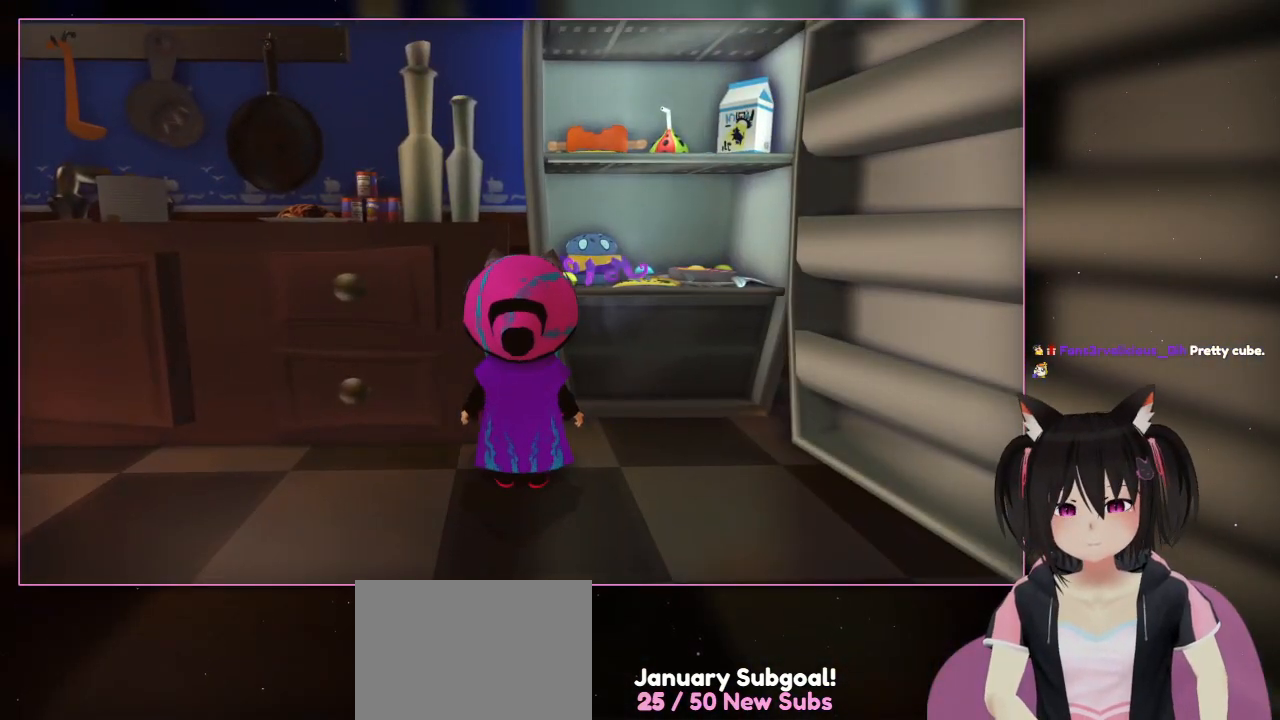
Gameplay with a controller (Nintendo layout); each line is a JSON object with the inputs held at the frame after it. "events" lists button and stick changes between this image and that frame as [ms after this image, input, new state], when the widget could be followed in between. Not read: L1 L3 R3.
{"buttons": [], "left_stick": "center", "right_stick": "center", "events": []}
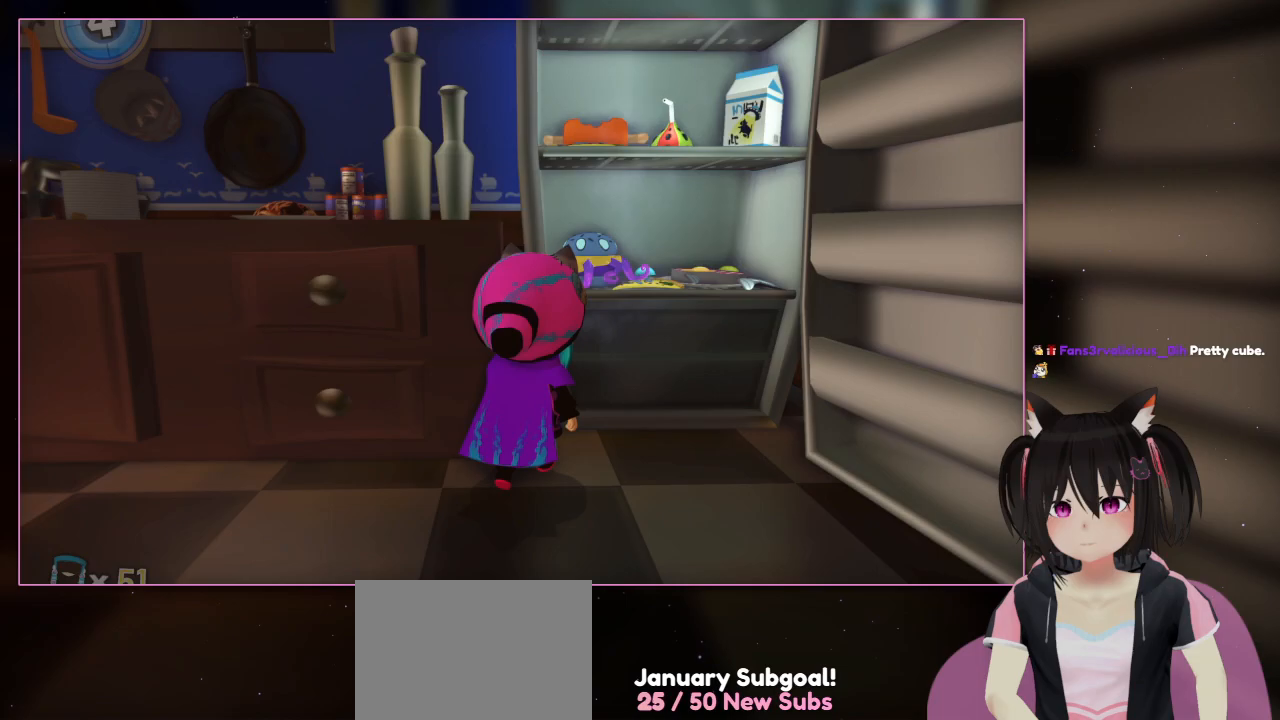
{"buttons": [], "left_stick": "up-right", "right_stick": "center", "events": [[83, "left_stick", "up"], [400, "left_stick", "up-right"]]}
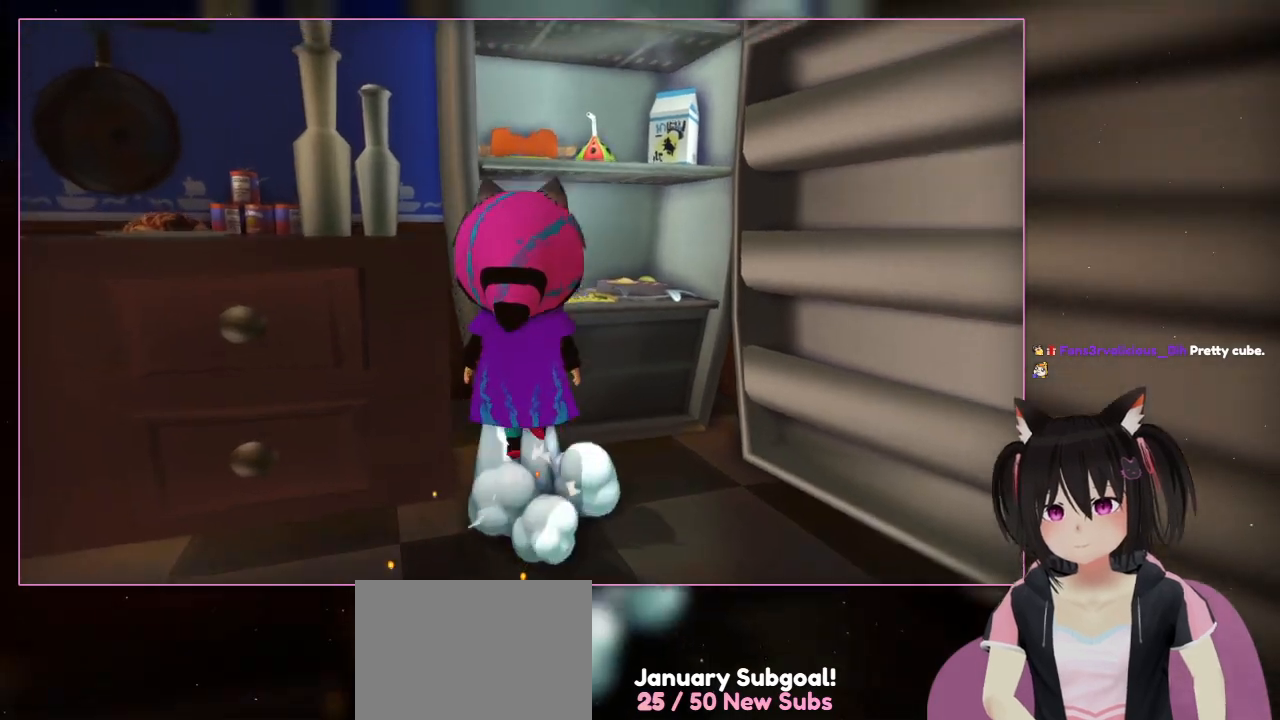
{"buttons": [], "left_stick": "center", "right_stick": "center", "events": [[100, "left_stick", "center"], [100, "right_stick", "down-right"], [300, "right_stick", "center"]]}
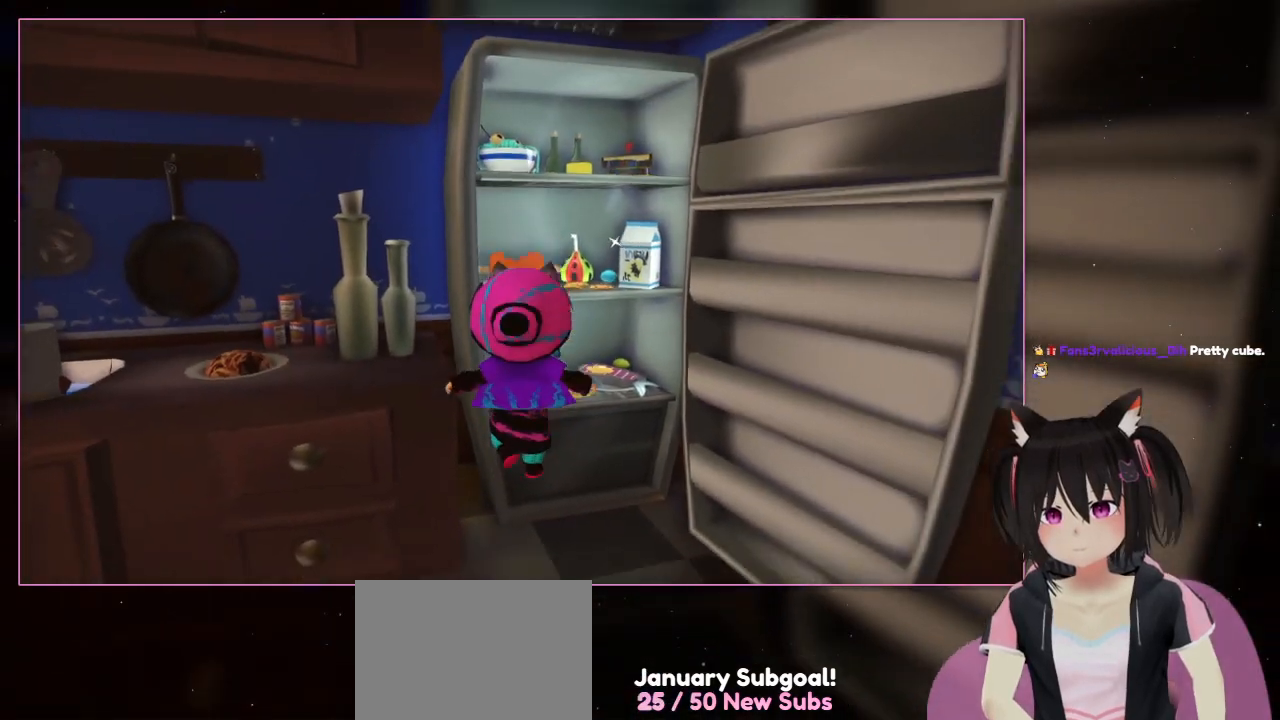
{"buttons": [], "left_stick": "up", "right_stick": "center", "events": [[200, "left_stick", "up-right"], [400, "left_stick", "up"]]}
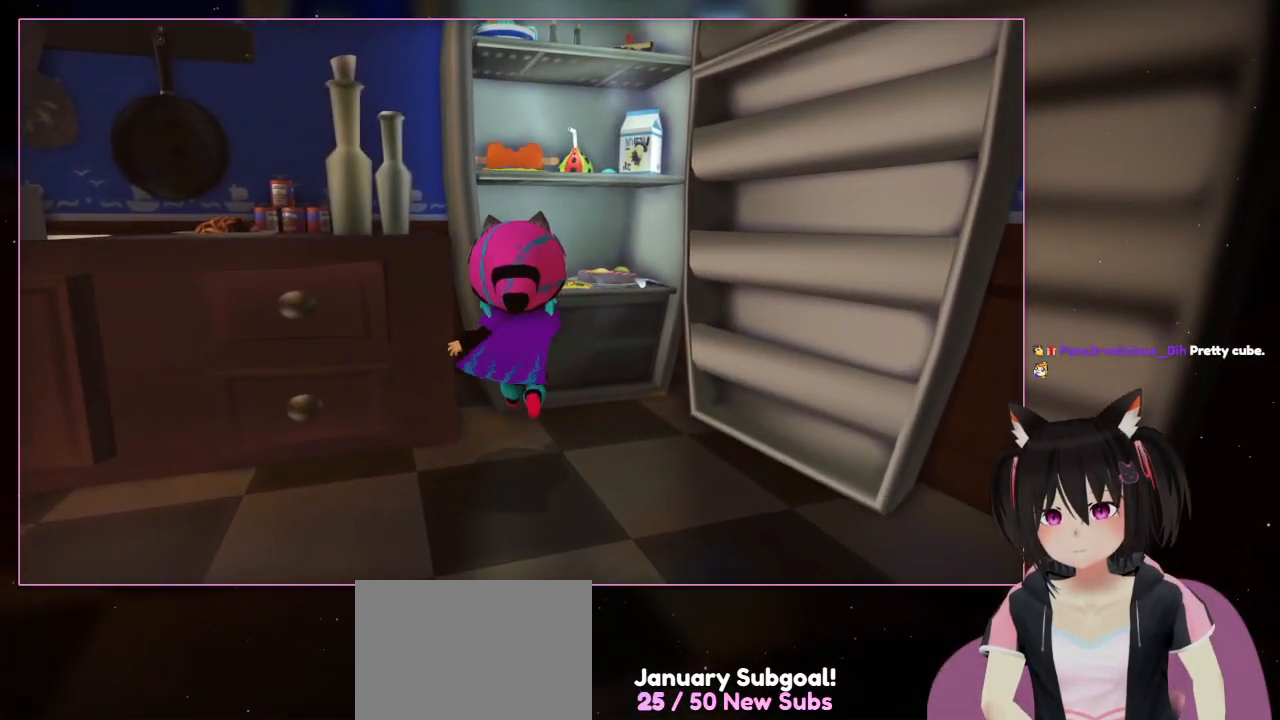
{"buttons": [], "left_stick": "center", "right_stick": "down", "events": [[100, "left_stick", "center"], [300, "right_stick", "down"]]}
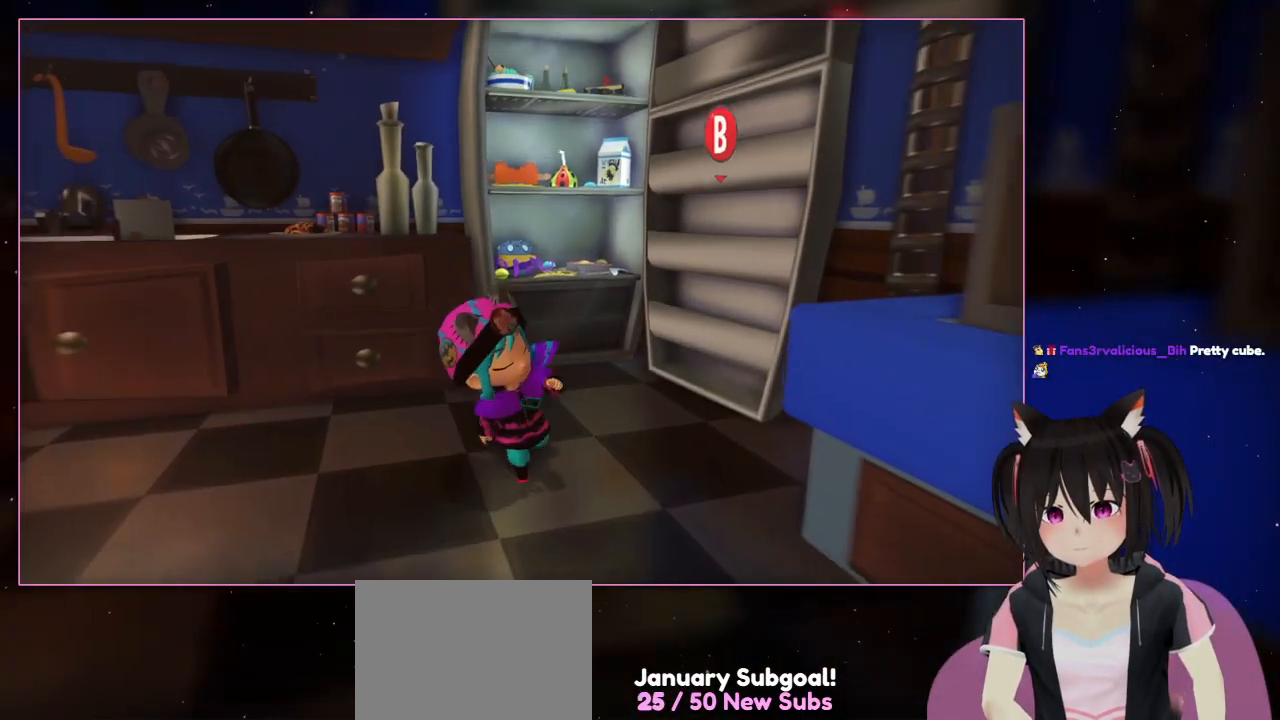
{"buttons": [], "left_stick": "down", "right_stick": "down", "events": [[200, "left_stick", "down"]]}
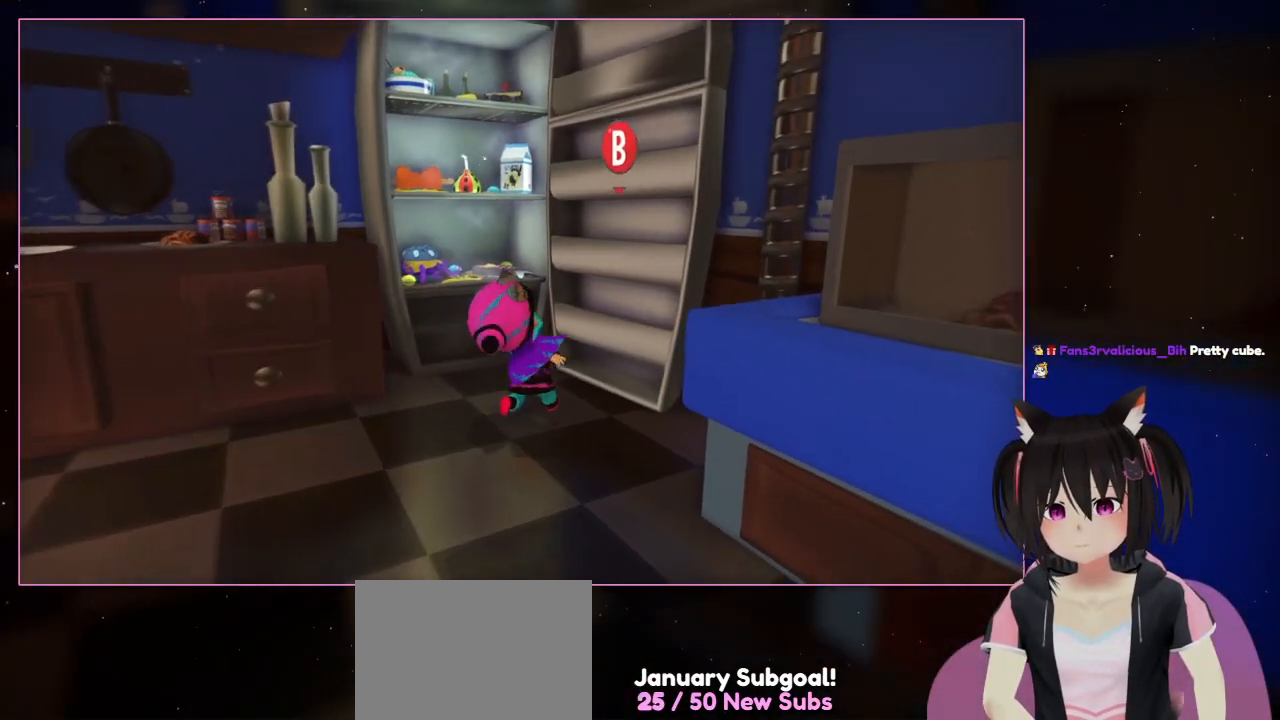
{"buttons": [], "left_stick": "up", "right_stick": "center", "events": [[100, "left_stick", "center"], [300, "left_stick", "right"], [300, "right_stick", "center"], [483, "left_stick", "up"]]}
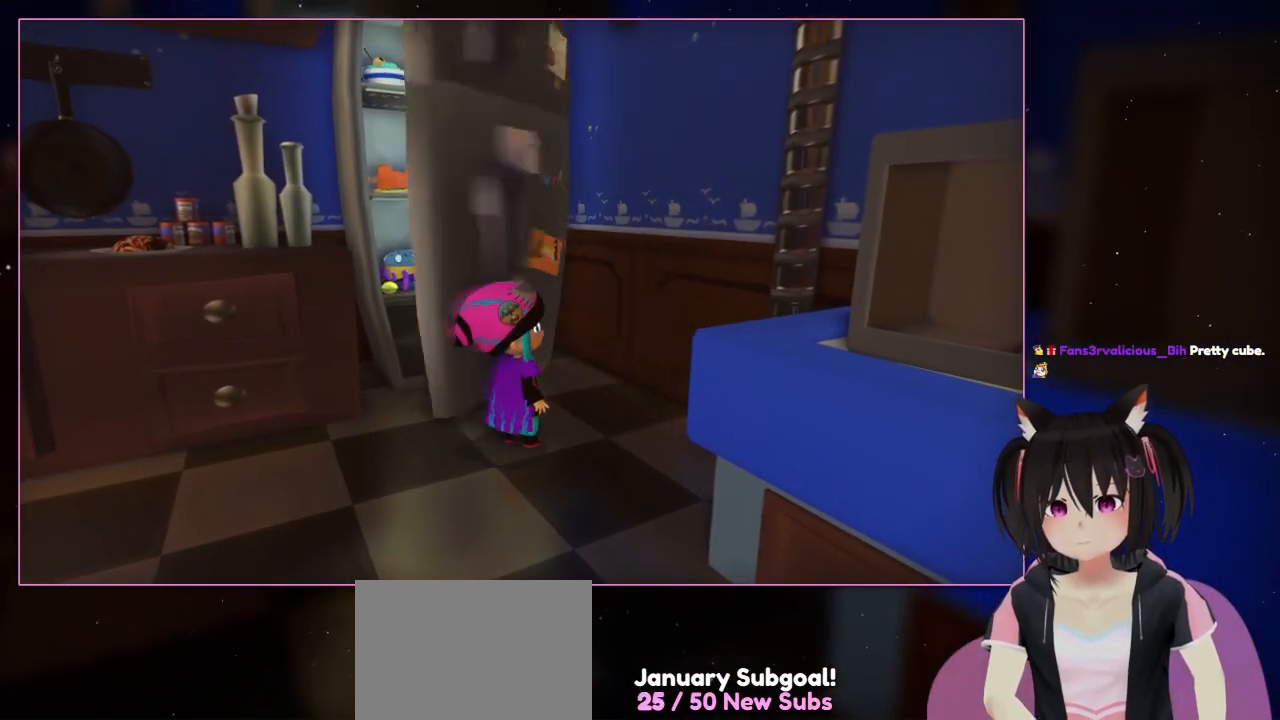
{"buttons": [], "left_stick": "center", "right_stick": "center", "events": [[200, "B", "down"], [200, "left_stick", "center"], [400, "B", "up"]]}
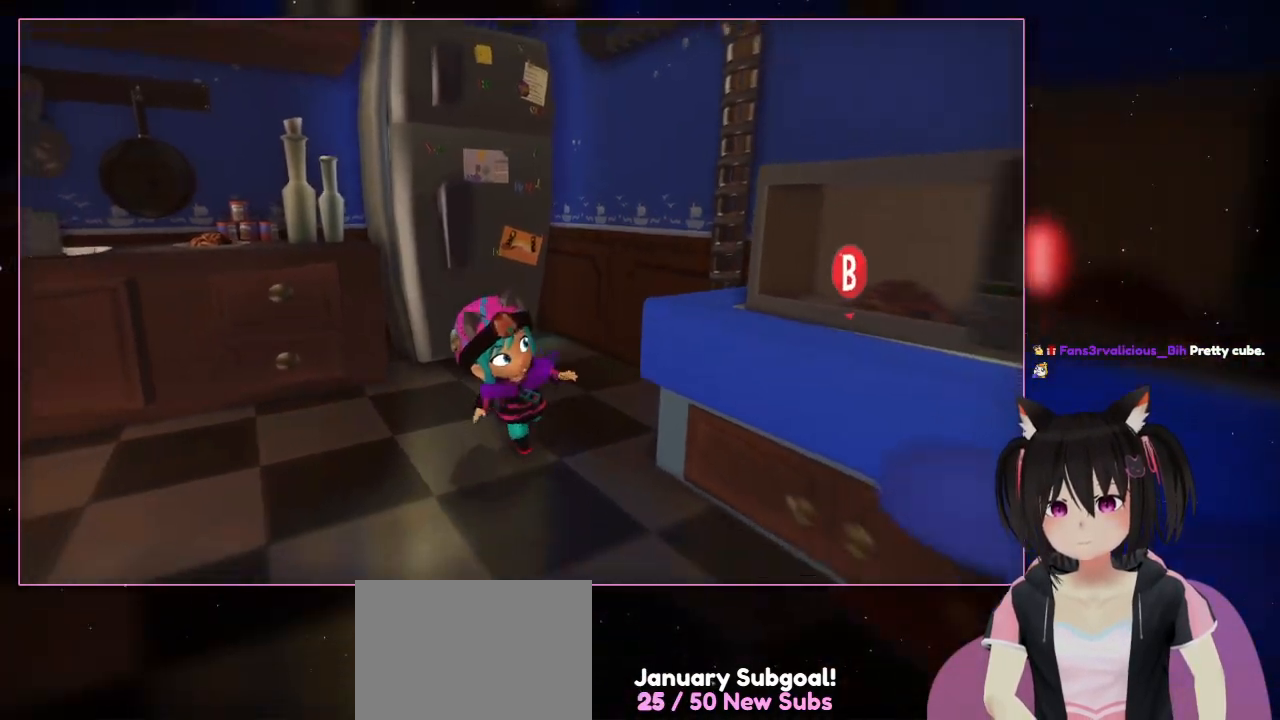
{"buttons": [], "left_stick": "right", "right_stick": "right", "events": [[100, "left_stick", "down"], [500, "left_stick", "right"], [500, "right_stick", "right"]]}
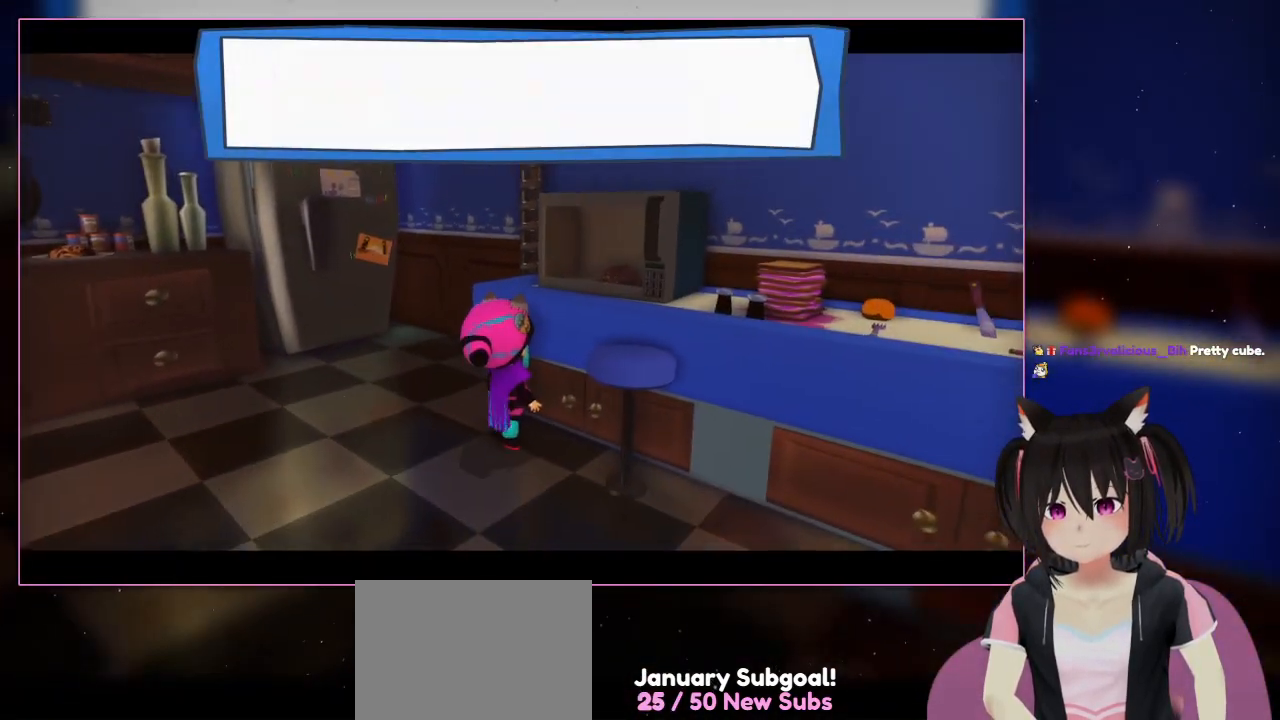
{"buttons": [], "left_stick": "center", "right_stick": "center", "events": [[200, "B", "down"], [200, "left_stick", "center"], [200, "right_stick", "center"], [400, "B", "up"]]}
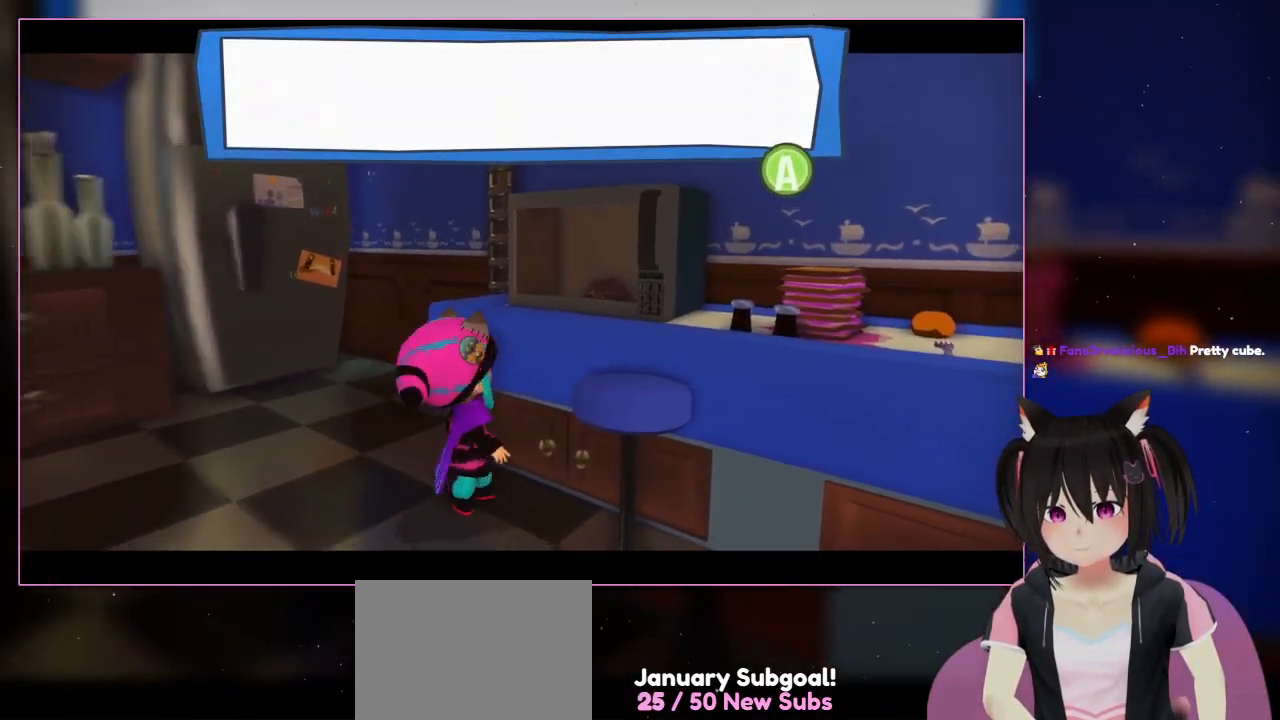
{"buttons": ["A"], "left_stick": "down", "right_stick": "center", "events": [[100, "B", "down"], [300, "B", "up"], [300, "left_stick", "down"], [500, "A", "down"]]}
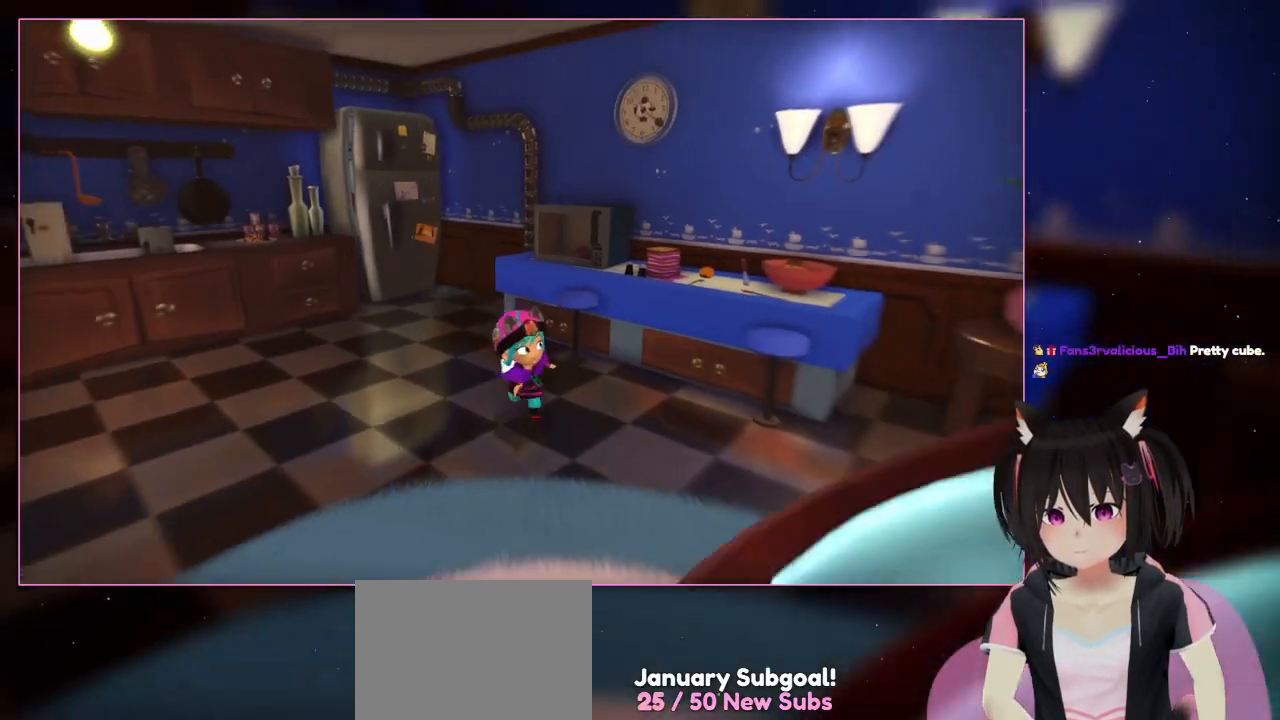
{"buttons": [], "left_stick": "down-right", "right_stick": "down-right", "events": [[200, "A", "up"], [400, "left_stick", "down-right"], [400, "right_stick", "down-right"]]}
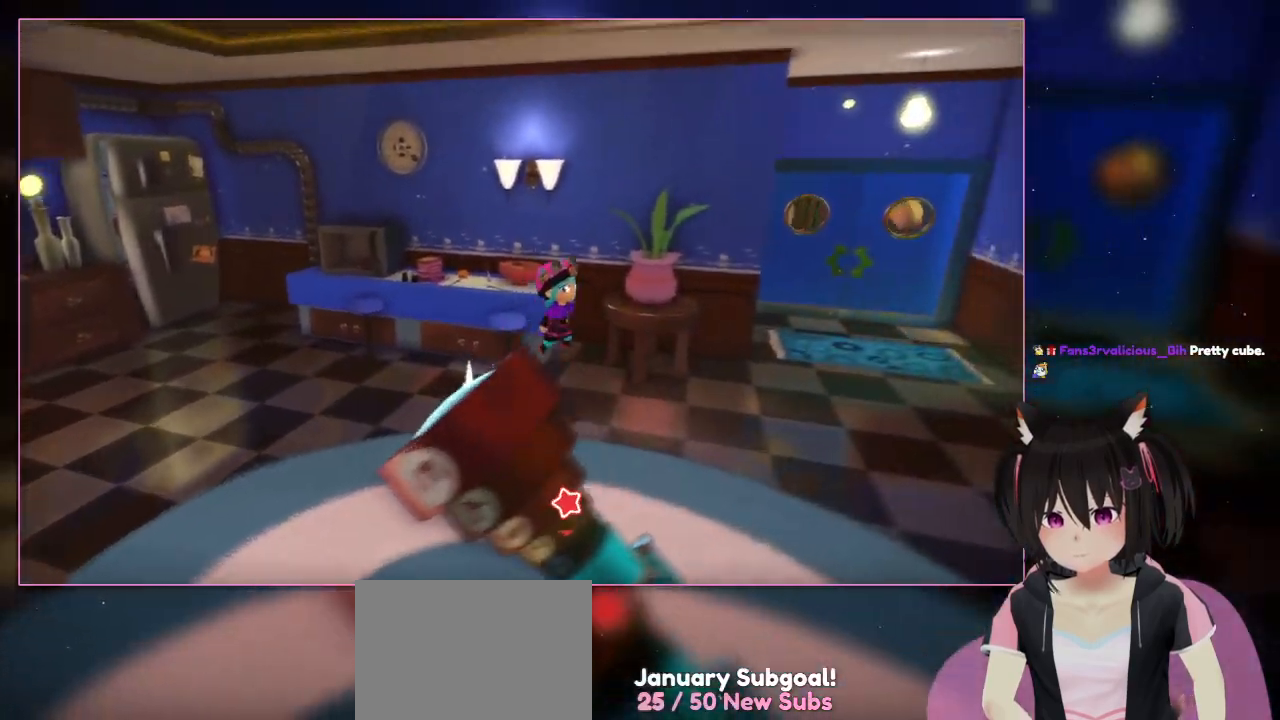
{"buttons": ["A"], "left_stick": "right", "right_stick": "center", "events": [[300, "left_stick", "right"], [300, "right_stick", "right"], [500, "A", "down"], [500, "right_stick", "center"]]}
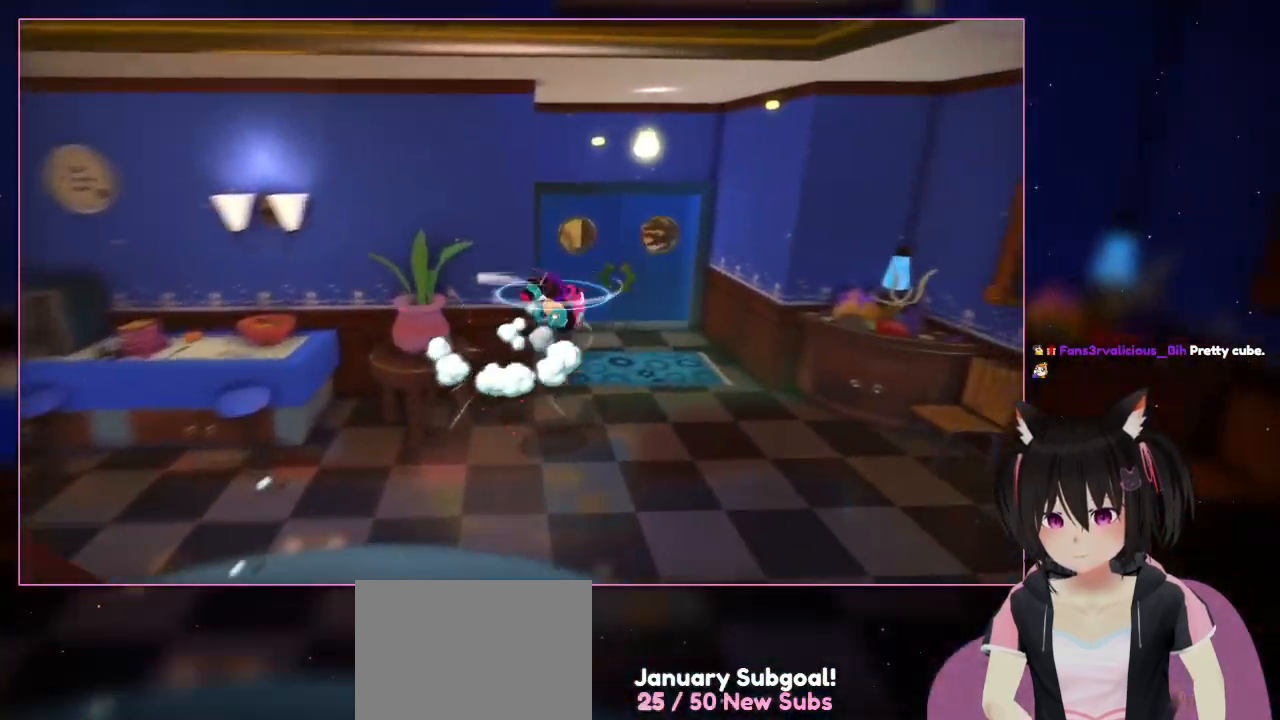
{"buttons": [], "left_stick": "right", "right_stick": "center", "events": [[200, "A", "up"]]}
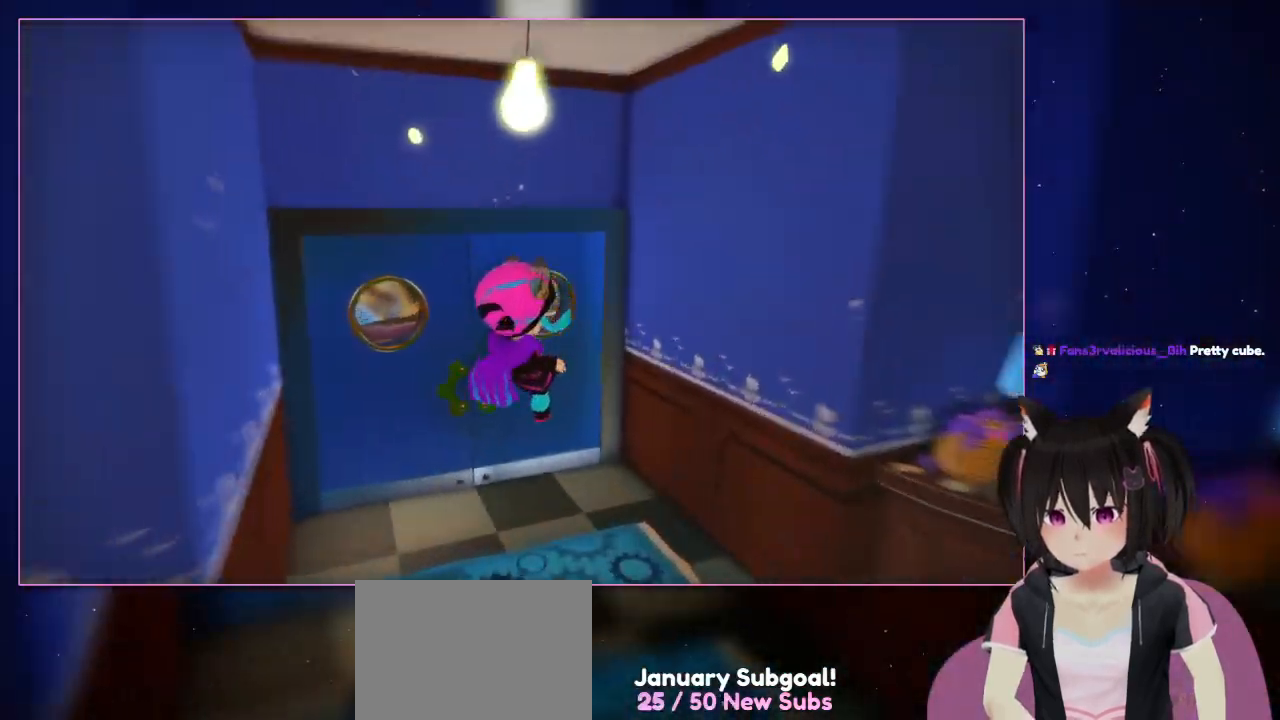
{"buttons": [], "left_stick": "up-left", "right_stick": "center", "events": [[83, "left_stick", "up-right"], [100, "A", "down"], [300, "A", "up"], [300, "left_stick", "up"], [500, "left_stick", "up-left"]]}
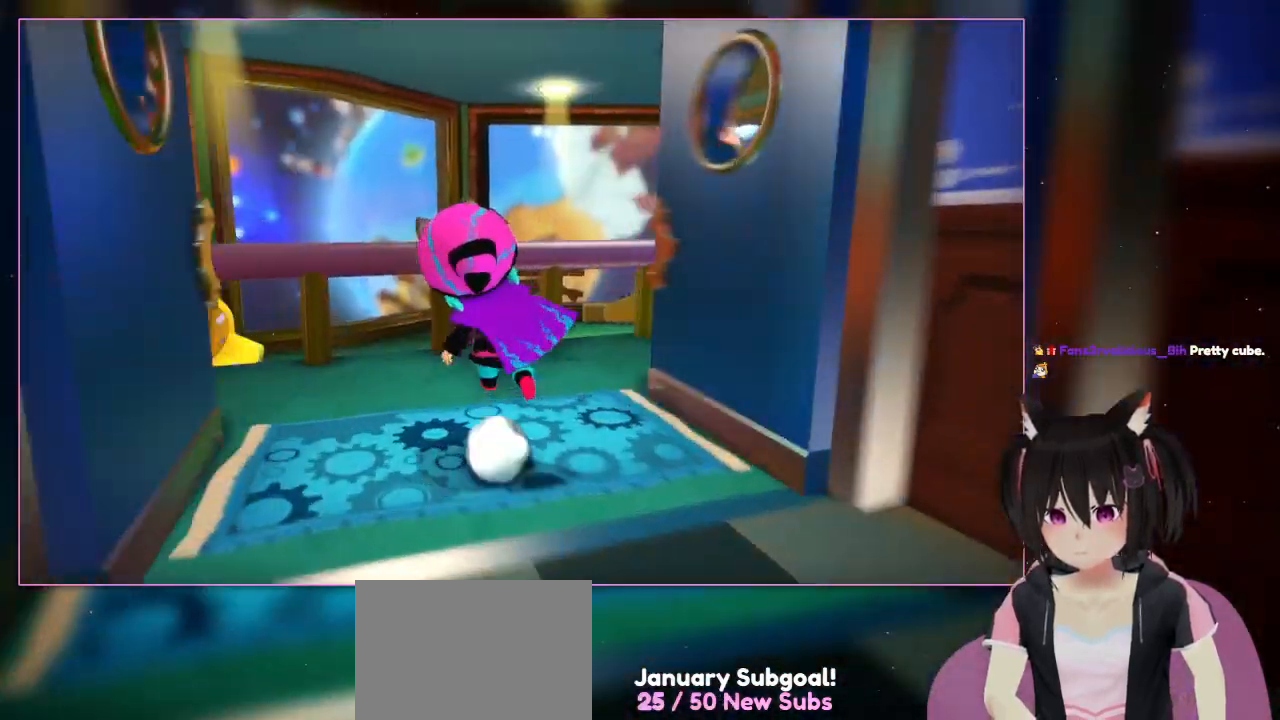
{"buttons": [], "left_stick": "up-left", "right_stick": "center", "events": []}
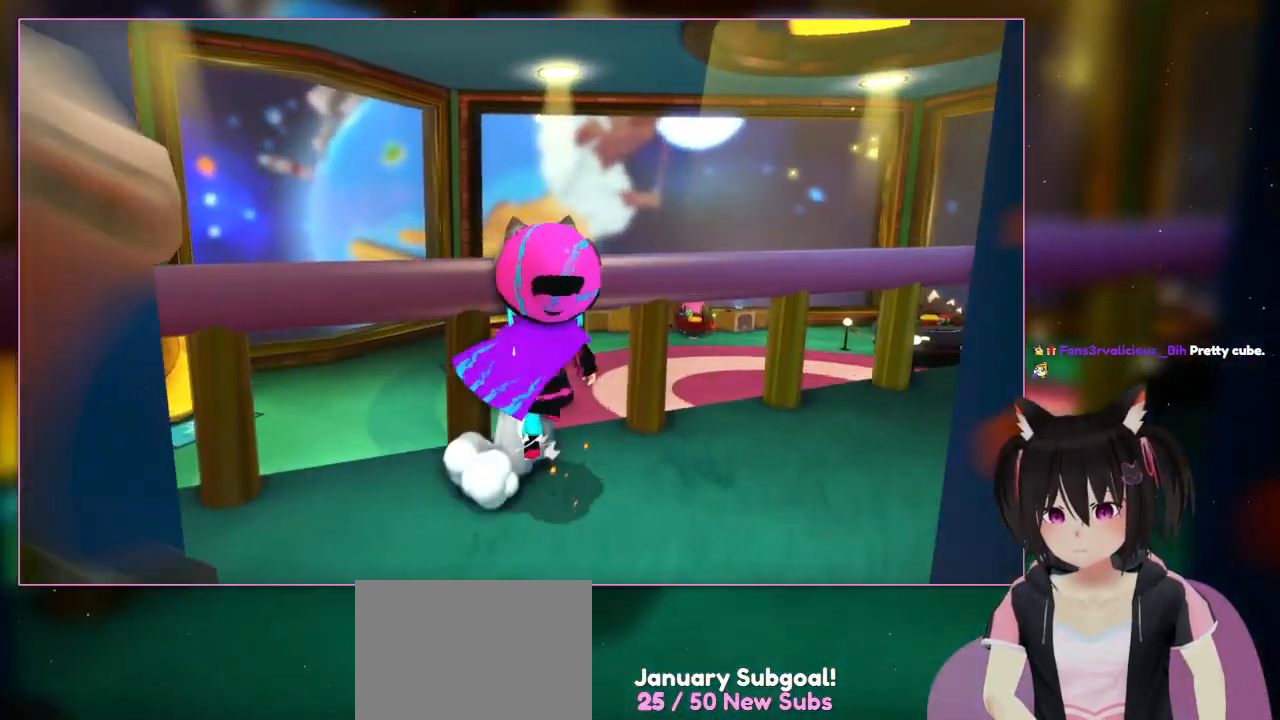
{"buttons": [], "left_stick": "up", "right_stick": "center", "events": [[300, "left_stick", "up"]]}
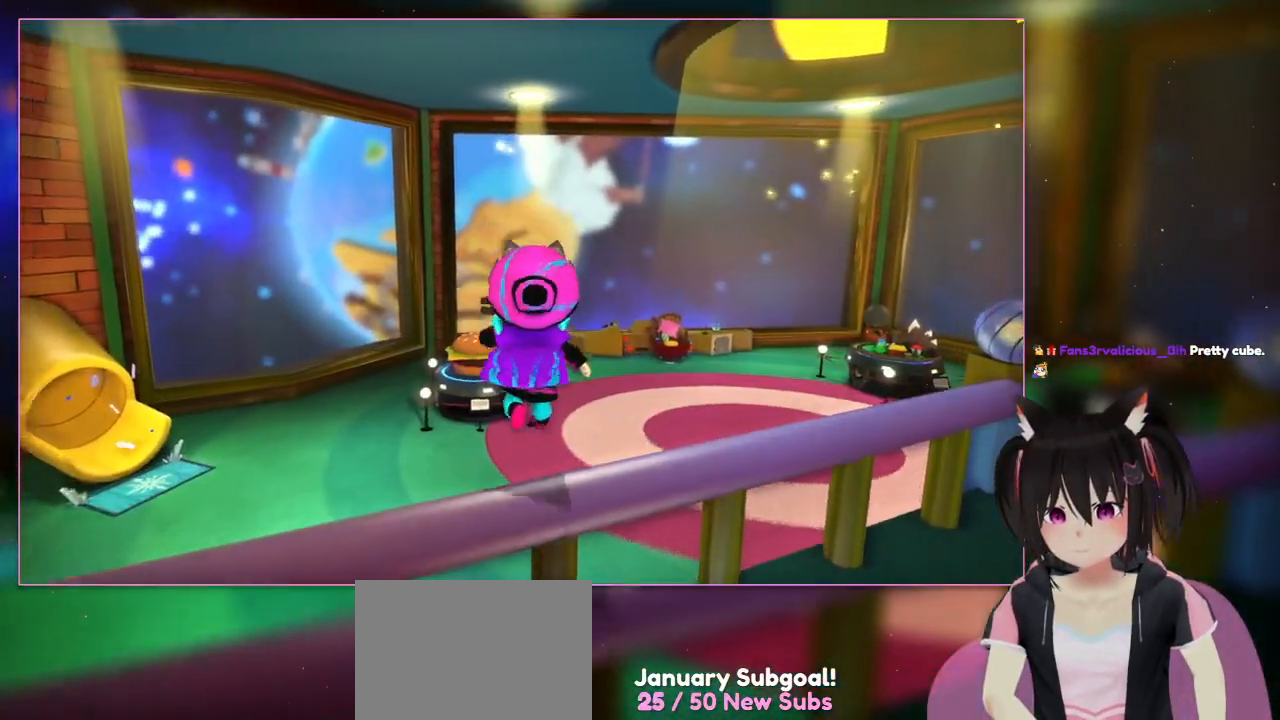
{"buttons": [], "left_stick": "up", "right_stick": "center", "events": [[200, "A", "down"], [200, "left_stick", "up-right"], [400, "A", "up"], [400, "left_stick", "up"]]}
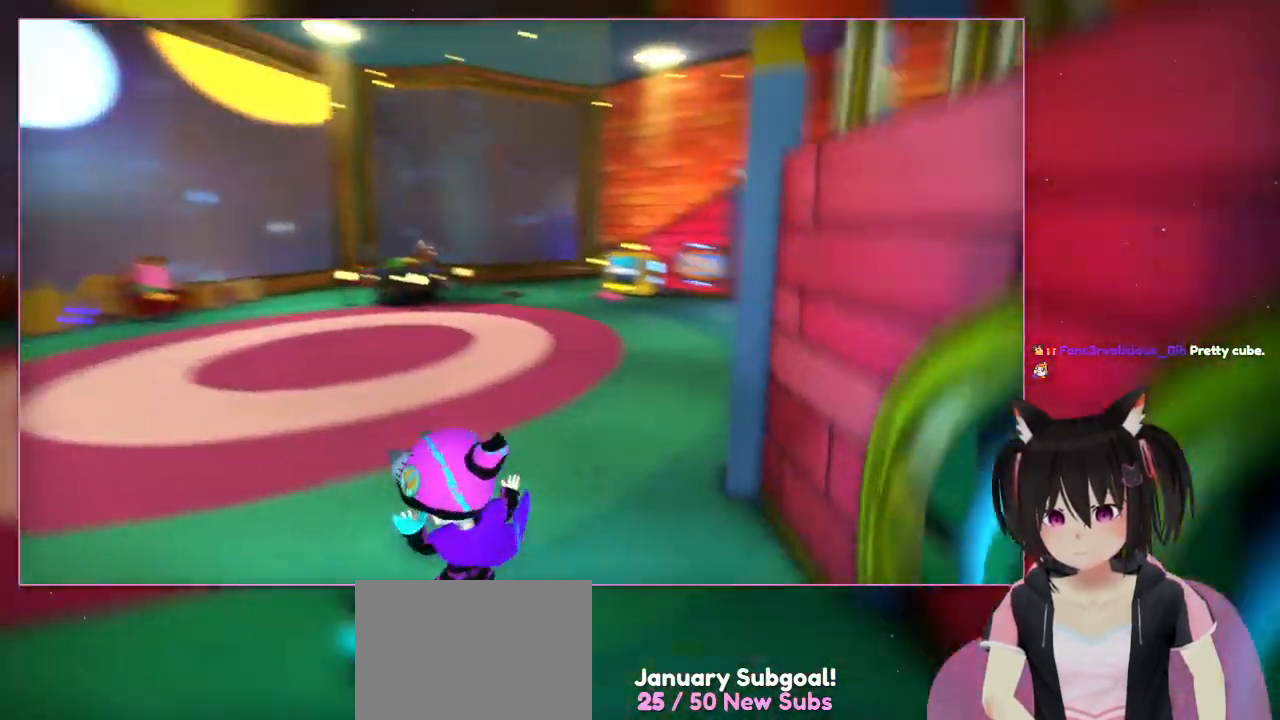
{"buttons": [], "left_stick": "up-left", "right_stick": "down-right", "events": [[100, "right_stick", "down-right"], [500, "left_stick", "up-left"]]}
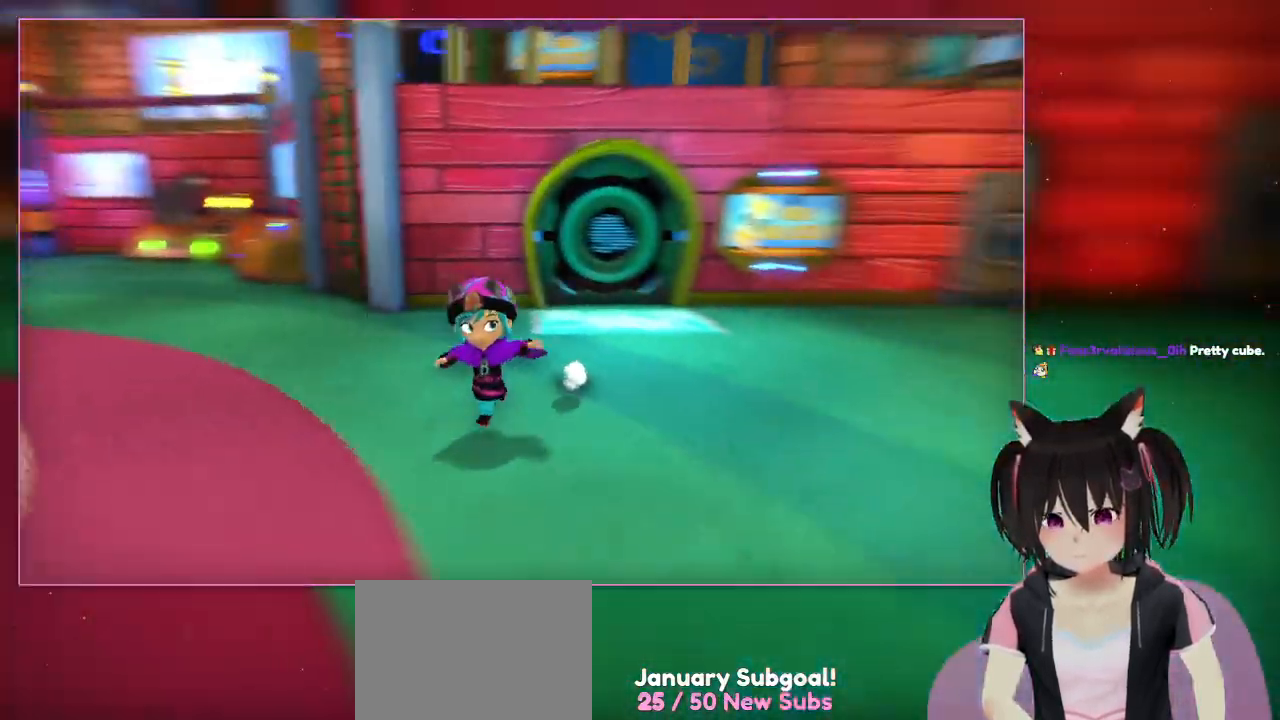
{"buttons": [], "left_stick": "down-left", "right_stick": "down-right", "events": [[200, "left_stick", "left"], [400, "left_stick", "down-left"]]}
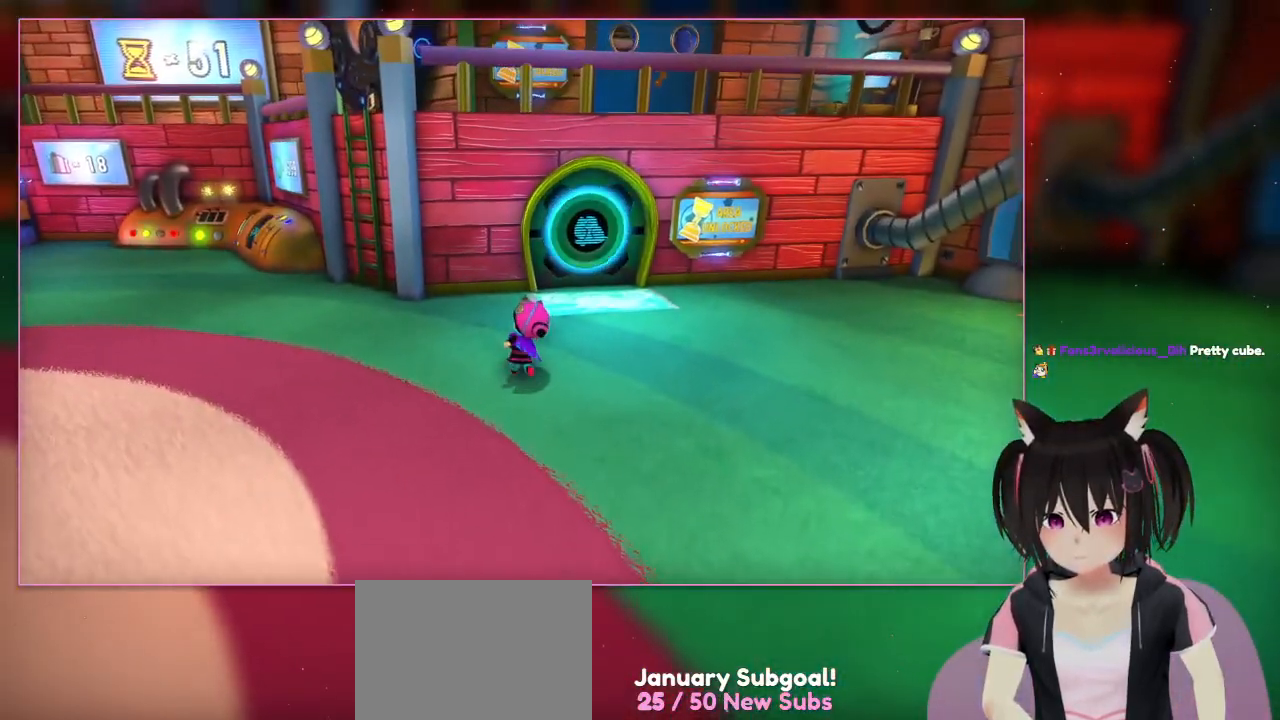
{"buttons": [], "left_stick": "up", "right_stick": "center", "events": [[300, "left_stick", "up"], [300, "right_stick", "center"]]}
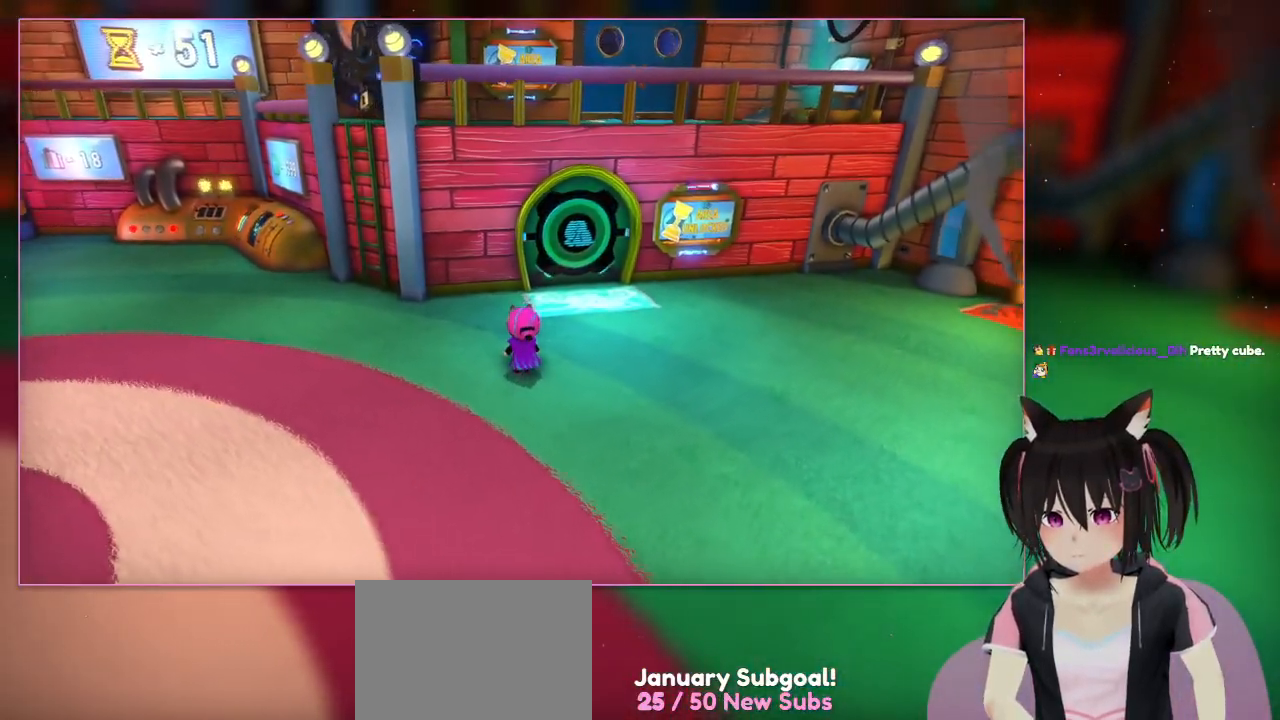
{"buttons": [], "left_stick": "center", "right_stick": "right", "events": [[200, "left_stick", "center"], [400, "right_stick", "right"]]}
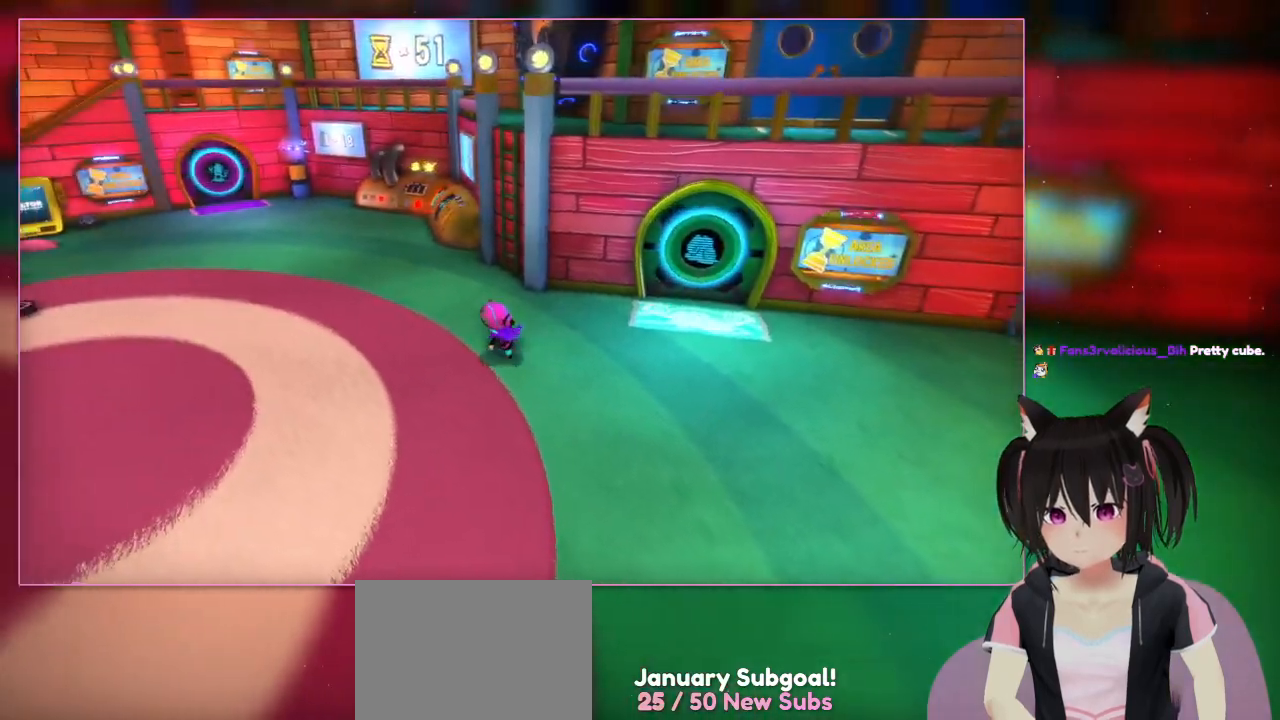
{"buttons": [], "left_stick": "up-left", "right_stick": "center", "events": [[100, "left_stick", "left"], [100, "right_stick", "left"], [300, "left_stick", "up-left"], [500, "right_stick", "center"]]}
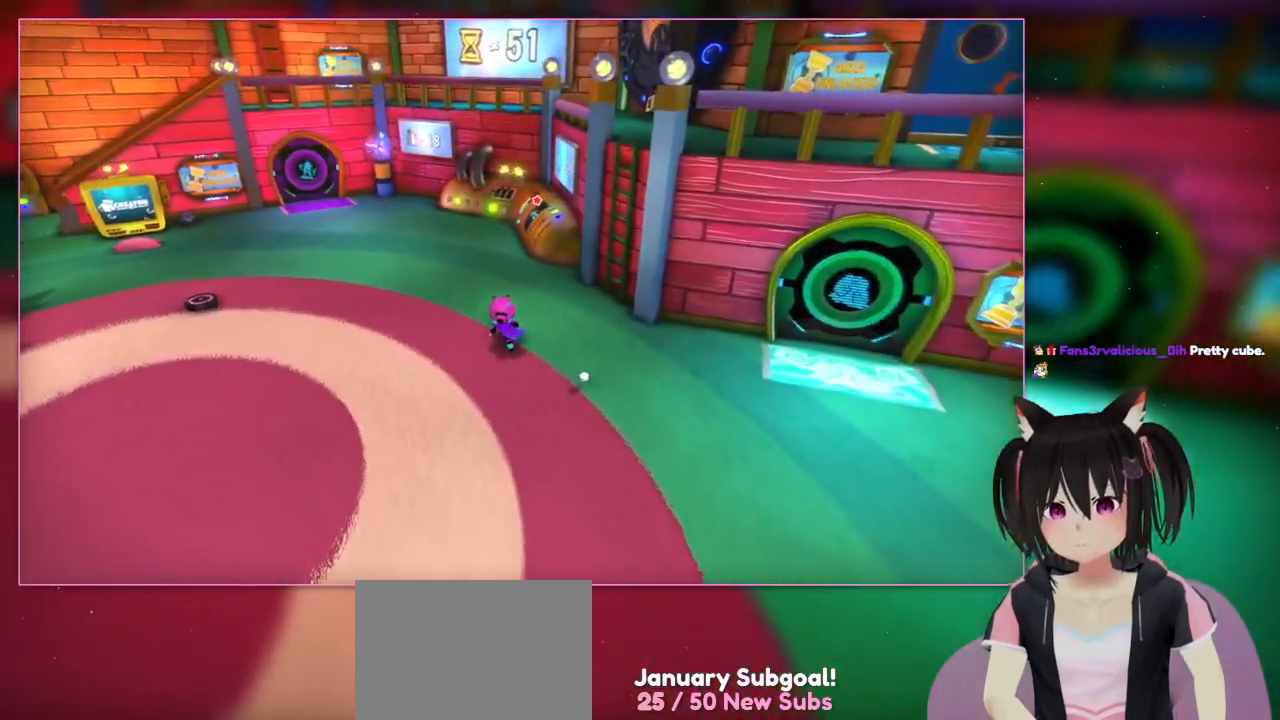
{"buttons": [], "left_stick": "up-left", "right_stick": "center", "events": []}